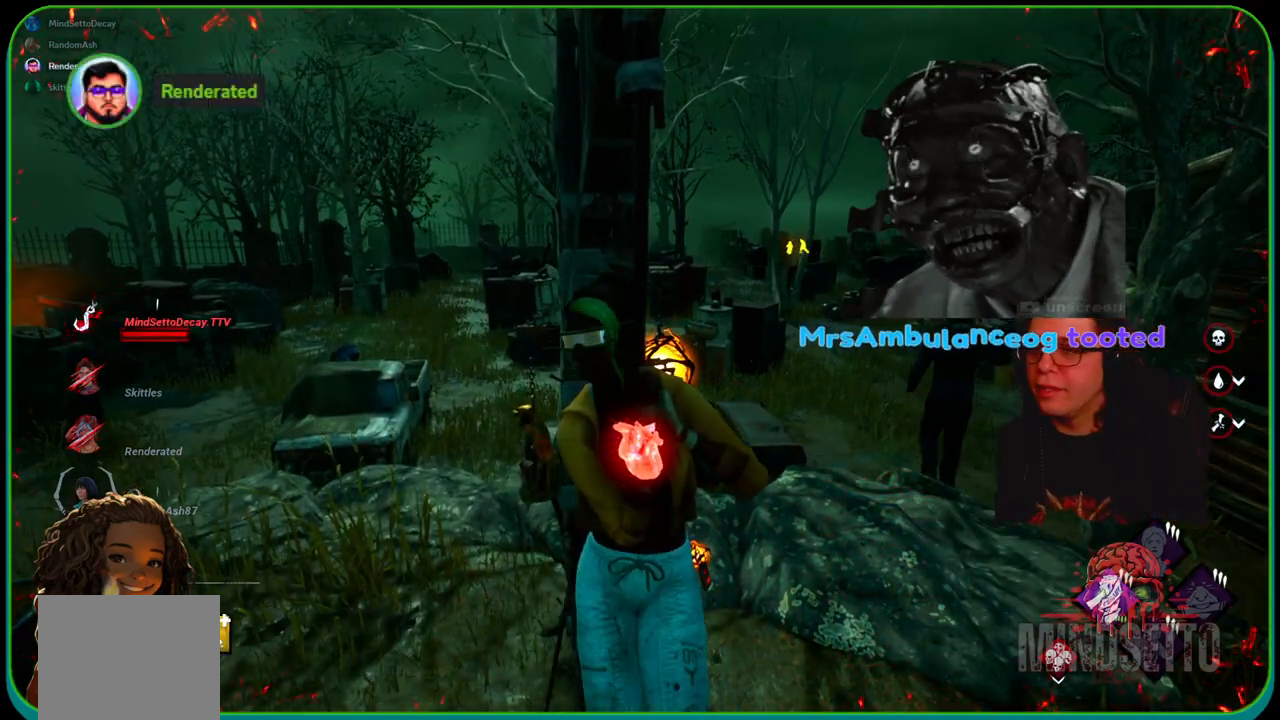
Gameplay with a controller (Xbox layout); each line is a JSON object with the inputs held at the frame after it. "events" lists button and stick changes between this image and that frame as [ms after this image, input, new state], when the widget could be followed in between. Not read: R3.
{"buttons": [], "left_stick": "center", "right_stick": "center", "events": []}
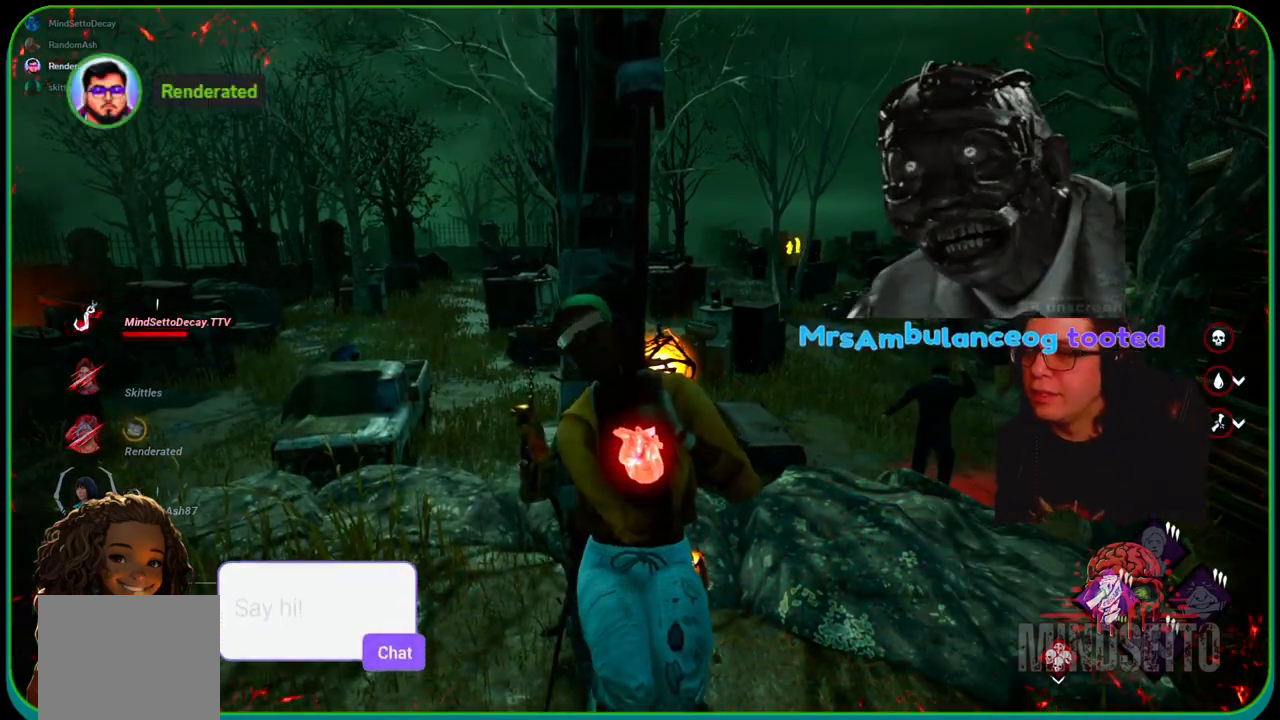
{"buttons": [], "left_stick": "center", "right_stick": "center", "events": []}
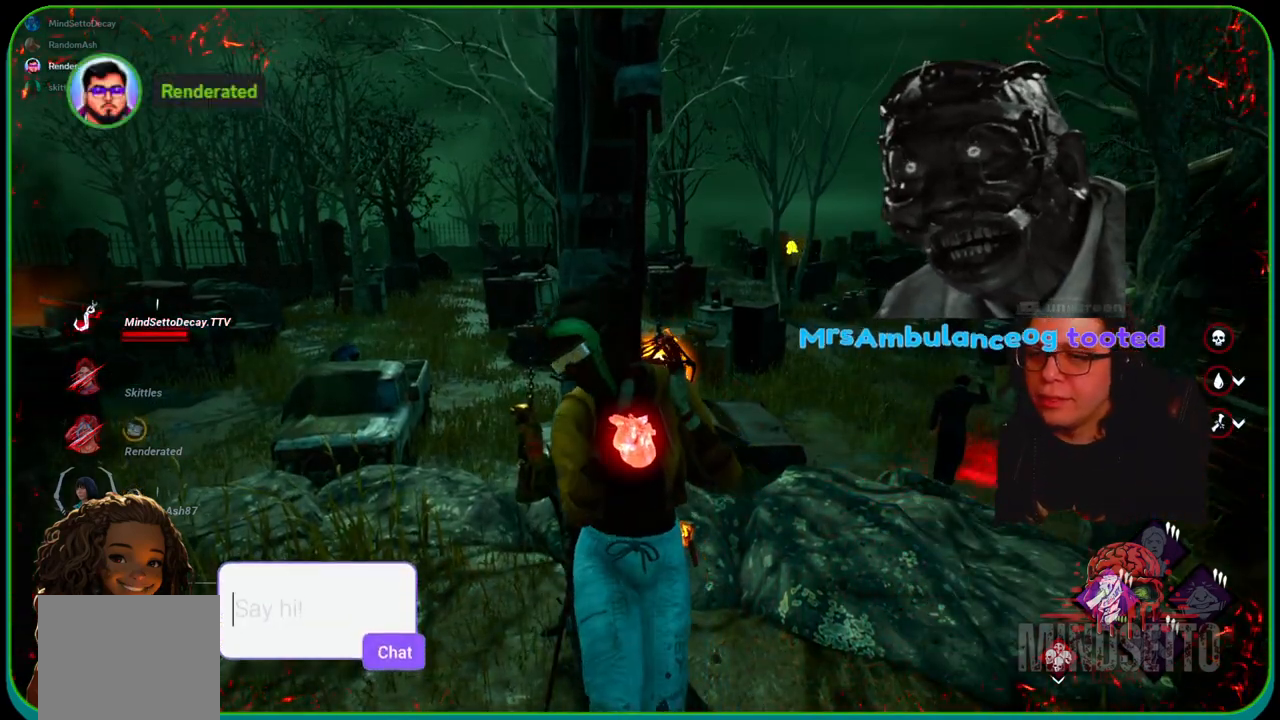
{"buttons": [], "left_stick": "center", "right_stick": "center", "events": [[267, "right_stick", "left"], [450, "right_stick", "center"]]}
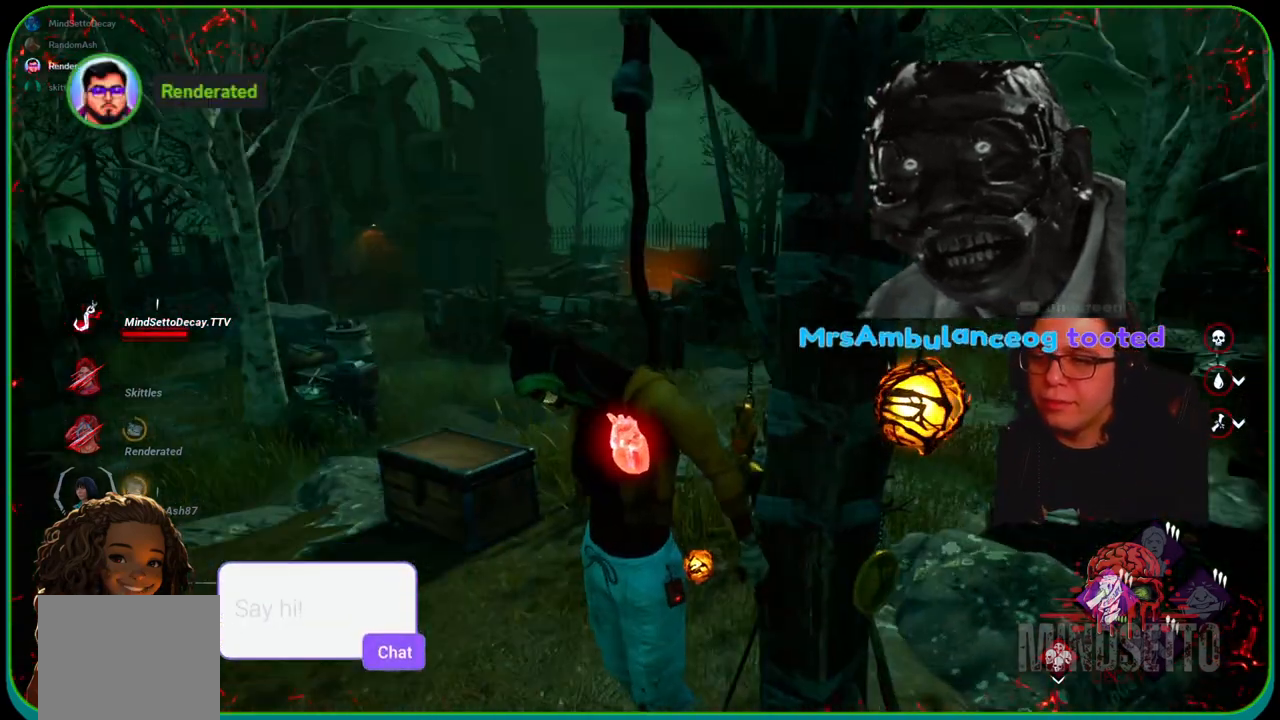
{"buttons": [], "left_stick": "right", "right_stick": "center", "events": [[183, "left_stick", "right"]]}
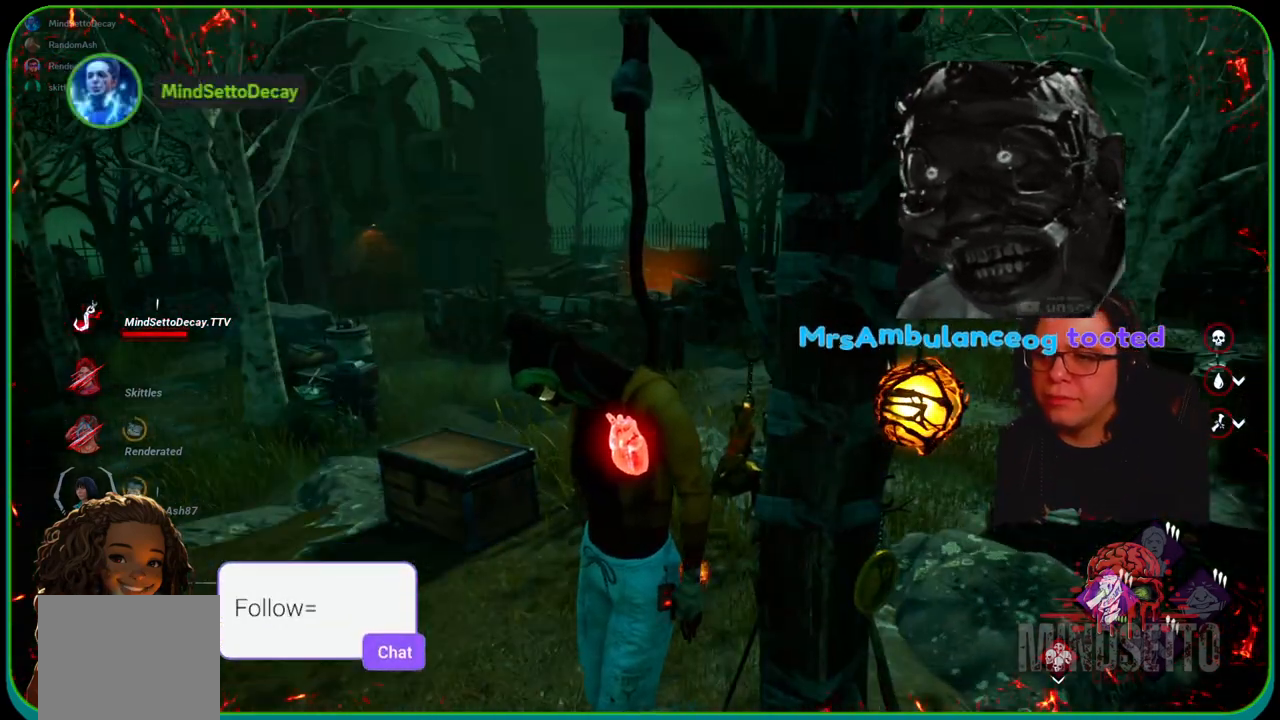
{"buttons": [], "left_stick": "center", "right_stick": "center", "events": [[33, "right_stick", "right"], [300, "right_stick", "center"], [483, "left_stick", "center"]]}
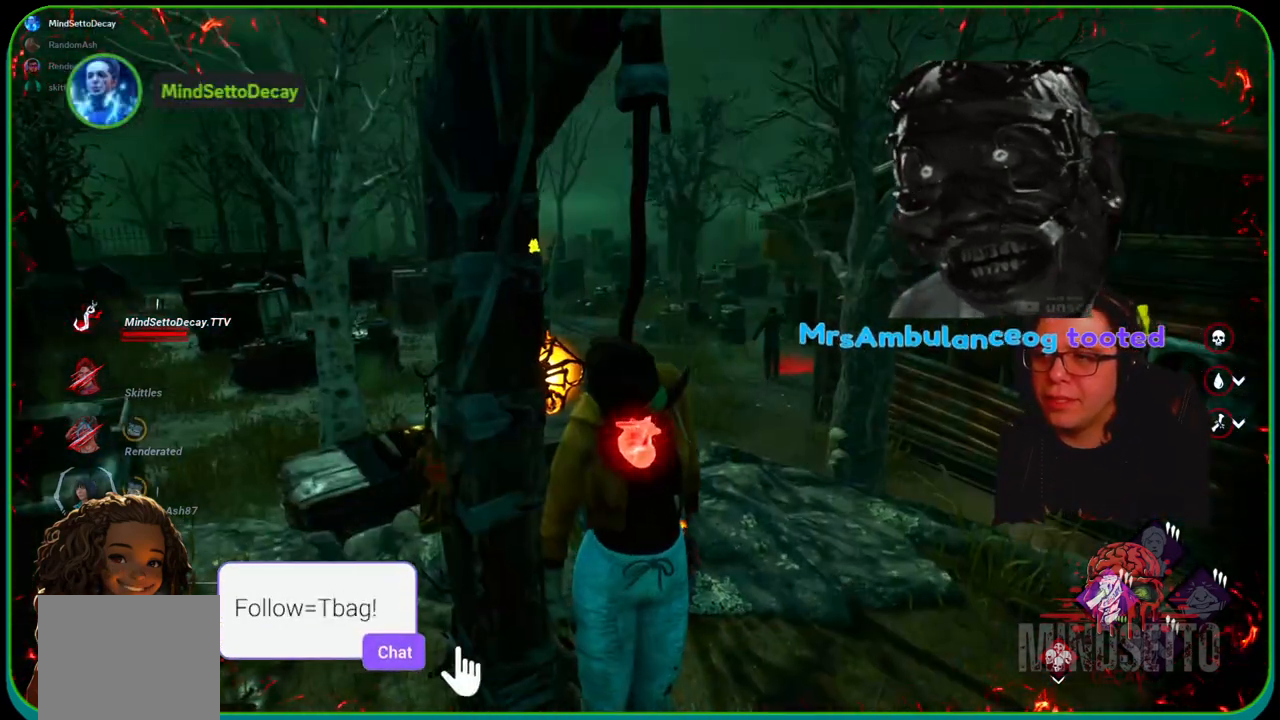
{"buttons": [], "left_stick": "down-left", "right_stick": "down-right", "events": [[467, "left_stick", "down-left"], [483, "right_stick", "down-right"]]}
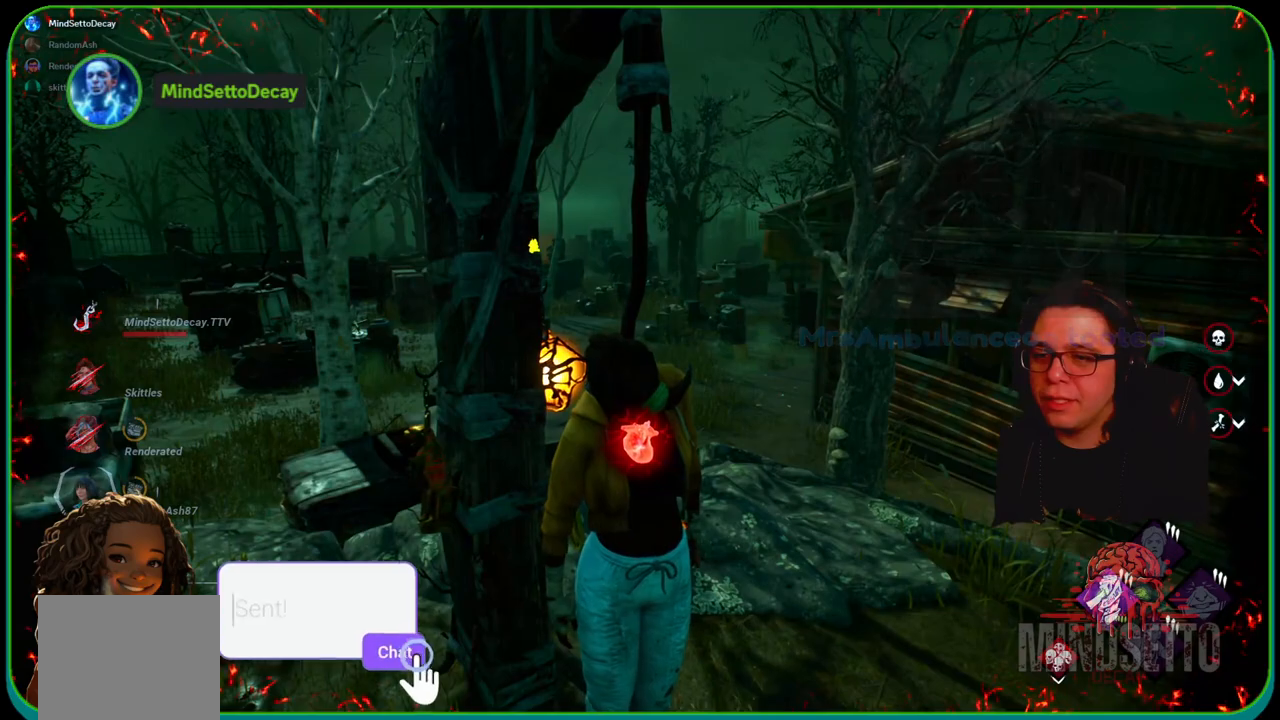
{"buttons": [], "left_stick": "center", "right_stick": "center", "events": [[133, "right_stick", "right"], [150, "left_stick", "center"], [233, "right_stick", "center"]]}
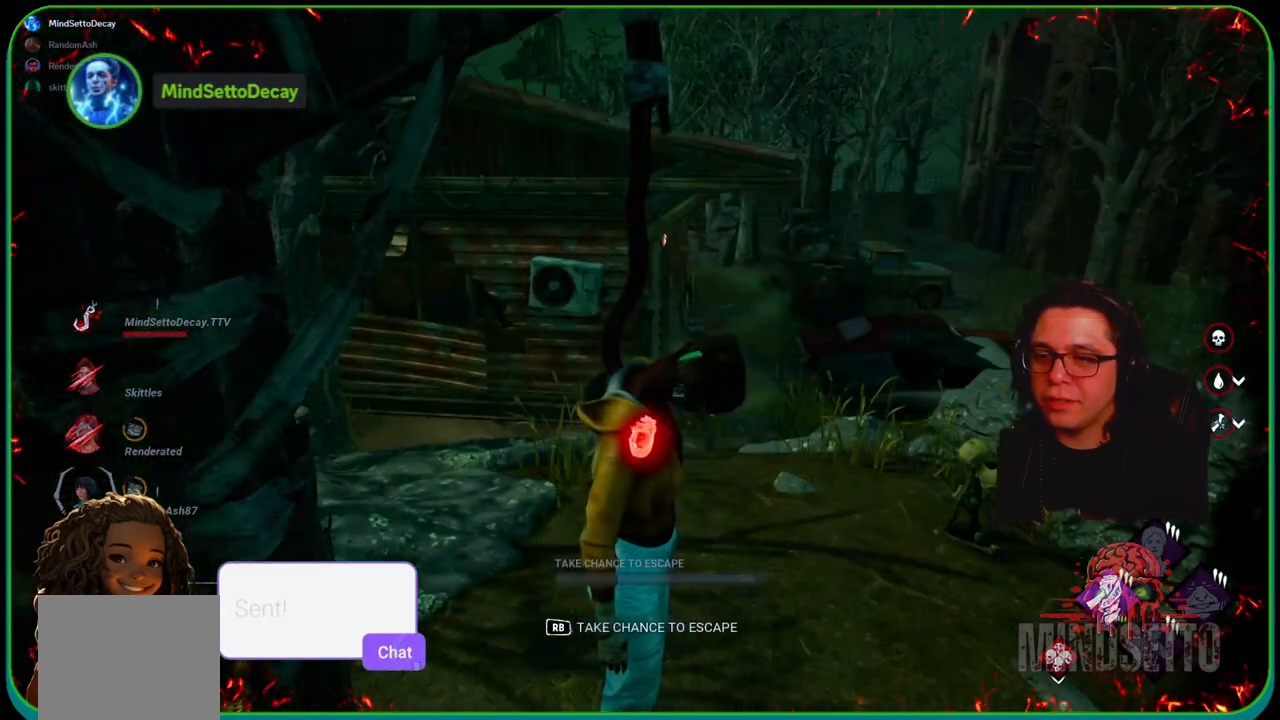
{"buttons": [], "left_stick": "down-right", "right_stick": "center", "events": [[150, "right_stick", "left"], [317, "left_stick", "down-right"], [433, "right_stick", "center"]]}
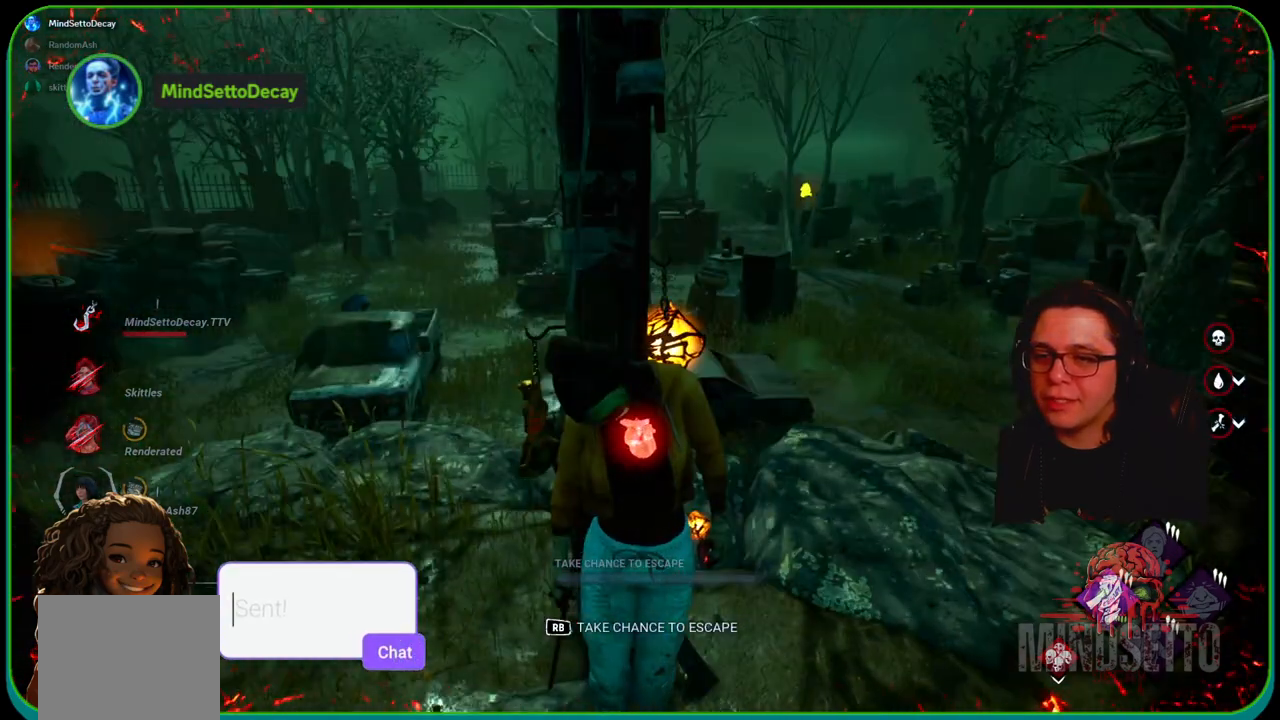
{"buttons": [], "left_stick": "right", "right_stick": "right", "events": [[100, "left_stick", "center"], [233, "right_stick", "right"], [500, "left_stick", "right"]]}
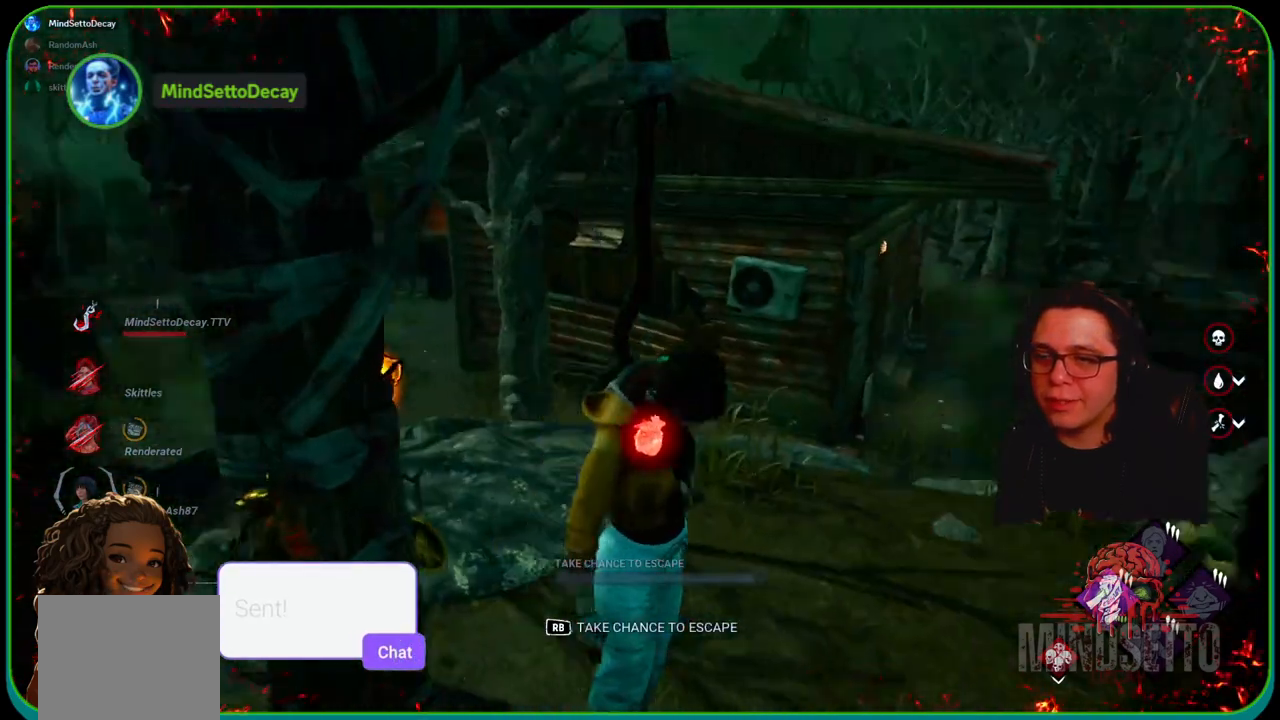
{"buttons": [], "left_stick": "right", "right_stick": "left", "events": [[67, "right_stick", "center"], [450, "right_stick", "left"]]}
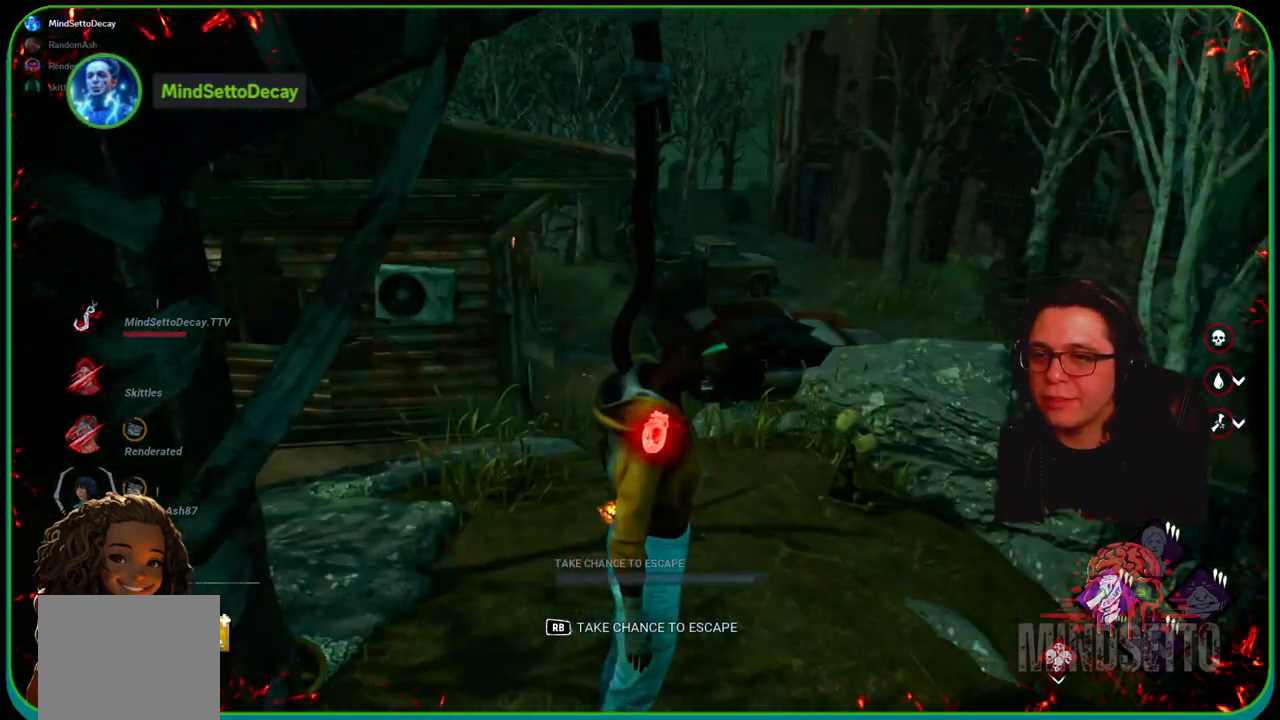
{"buttons": [], "left_stick": "right", "right_stick": "center", "events": [[317, "right_stick", "center"]]}
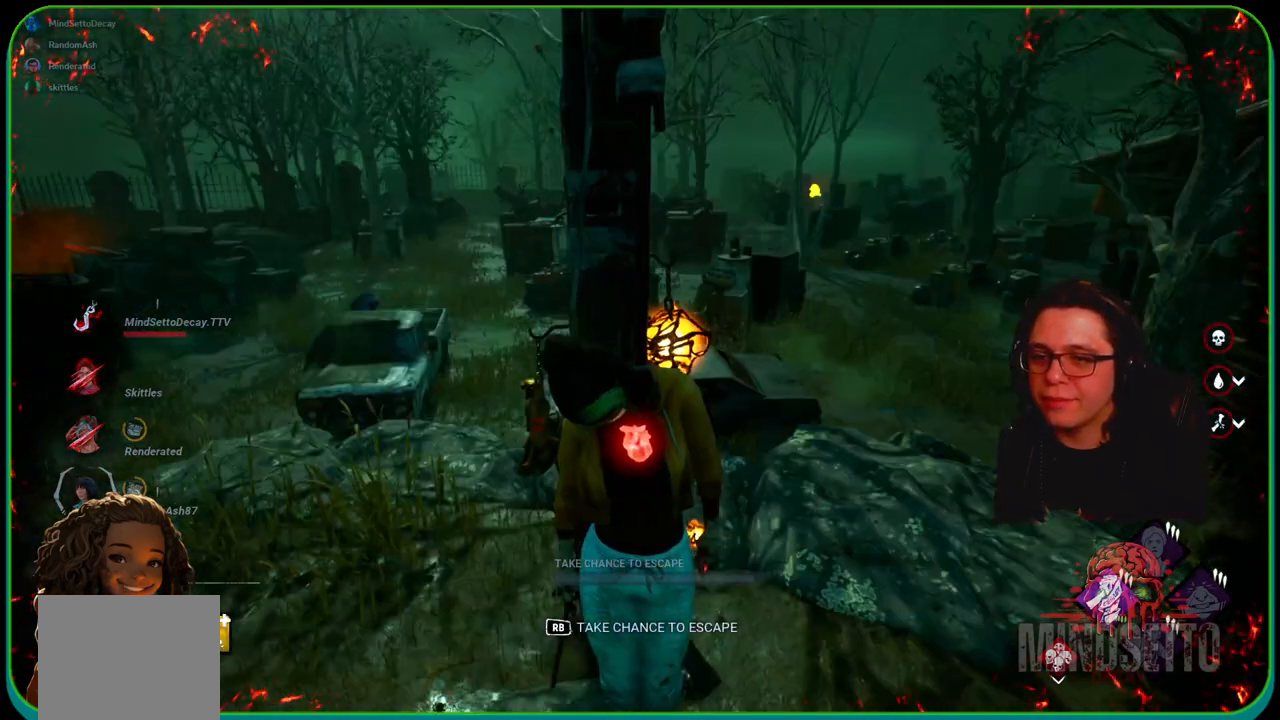
{"buttons": [], "left_stick": "right", "right_stick": "center", "events": [[233, "right_stick", "left"], [467, "right_stick", "center"]]}
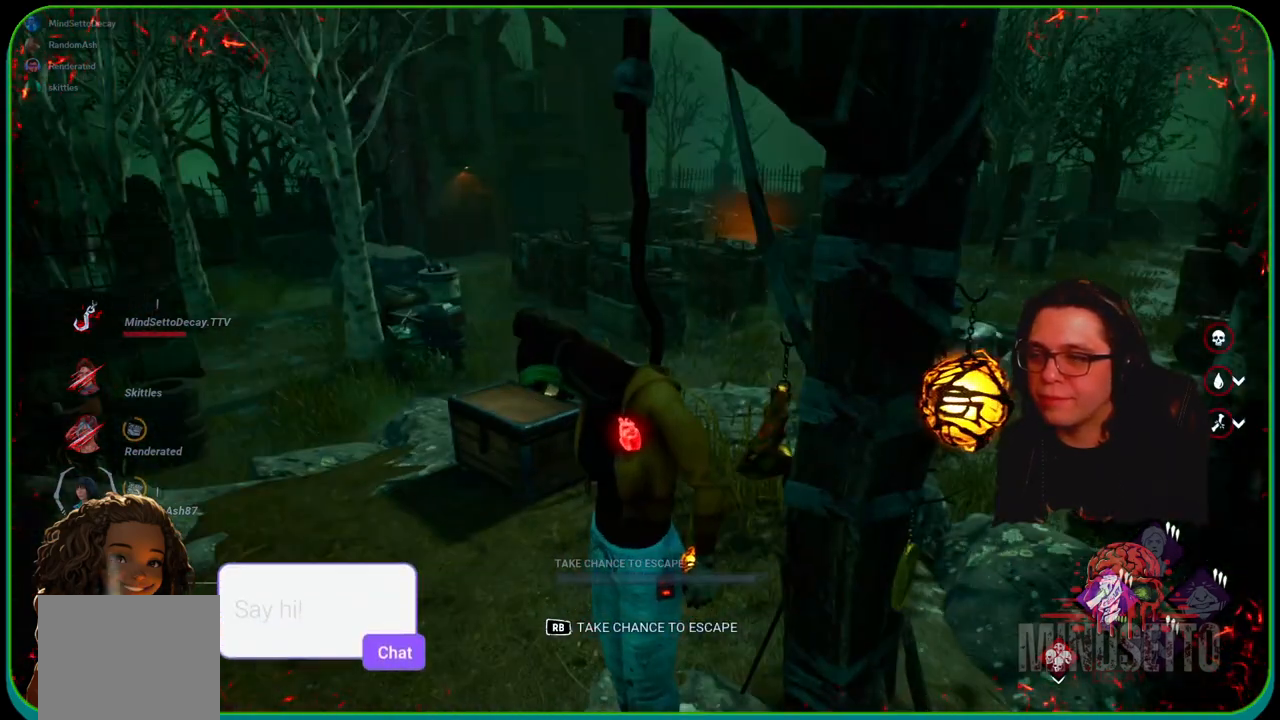
{"buttons": [], "left_stick": "center", "right_stick": "left", "events": [[383, "left_stick", "center"], [450, "right_stick", "left"]]}
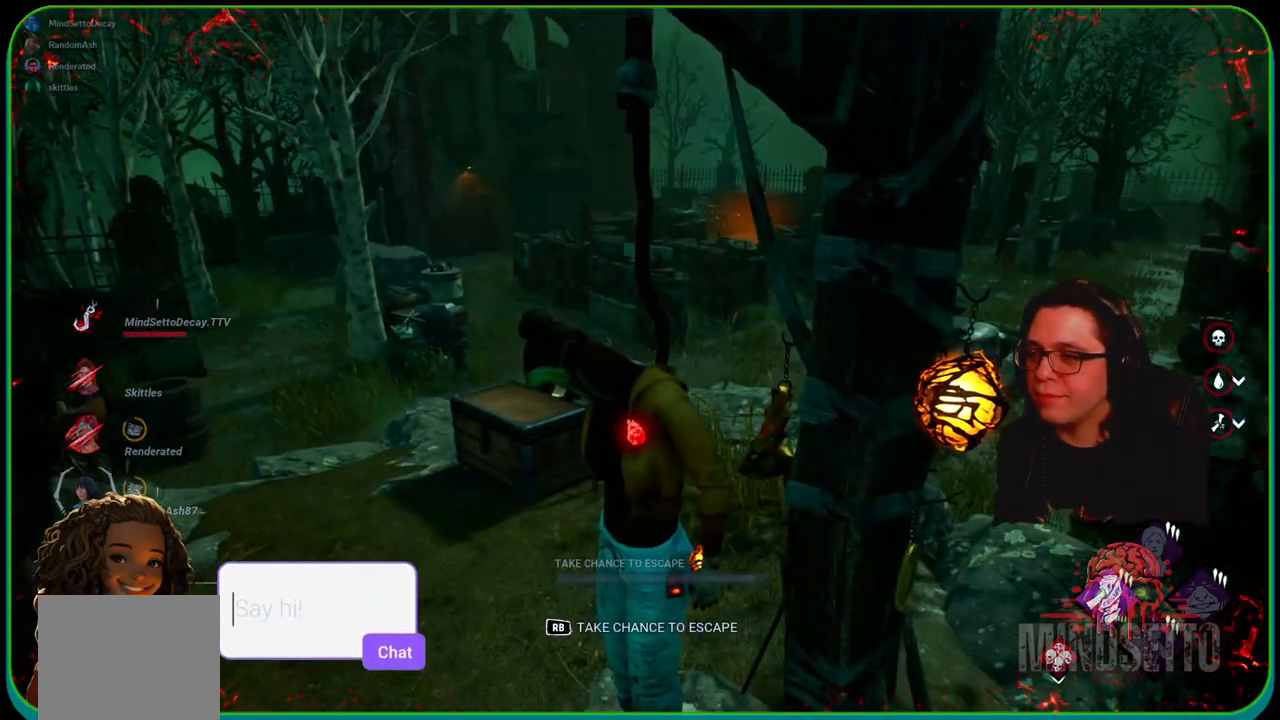
{"buttons": [], "left_stick": "center", "right_stick": "center", "events": [[133, "right_stick", "center"]]}
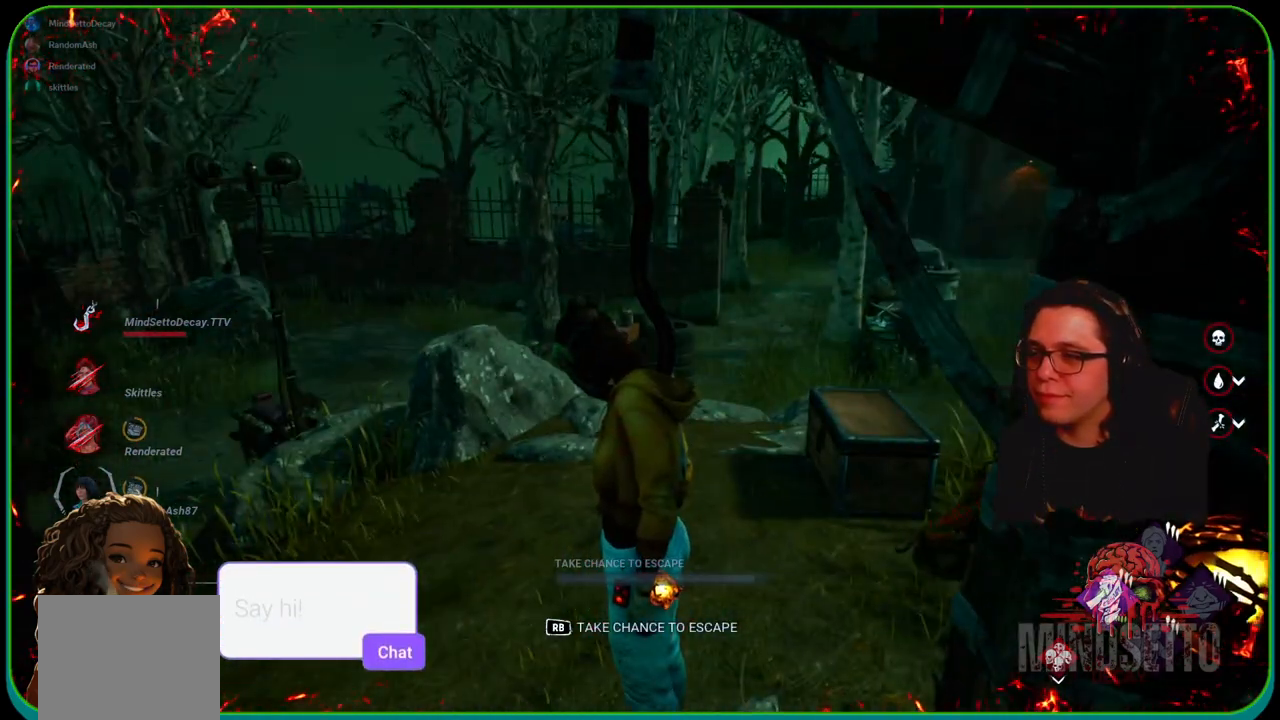
{"buttons": [], "left_stick": "center", "right_stick": "center", "events": [[150, "right_stick", "left"], [333, "right_stick", "center"]]}
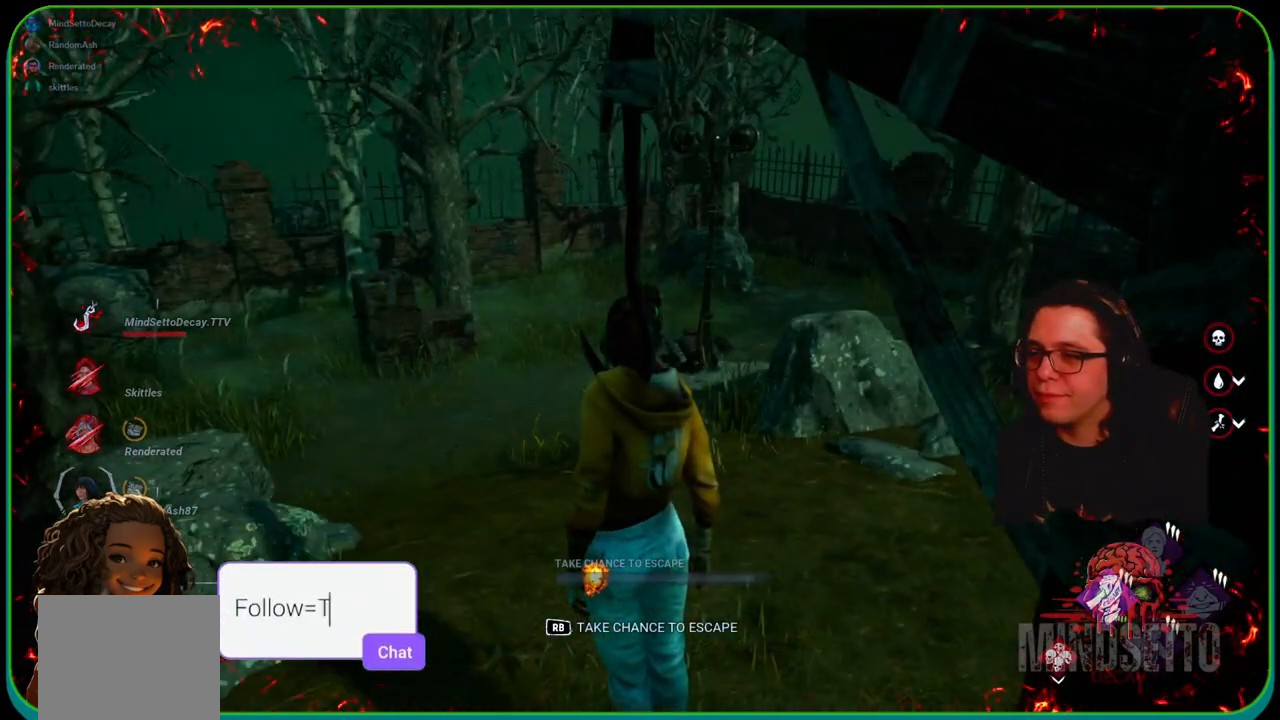
{"buttons": [], "left_stick": "center", "right_stick": "right", "events": [[450, "right_stick", "right"]]}
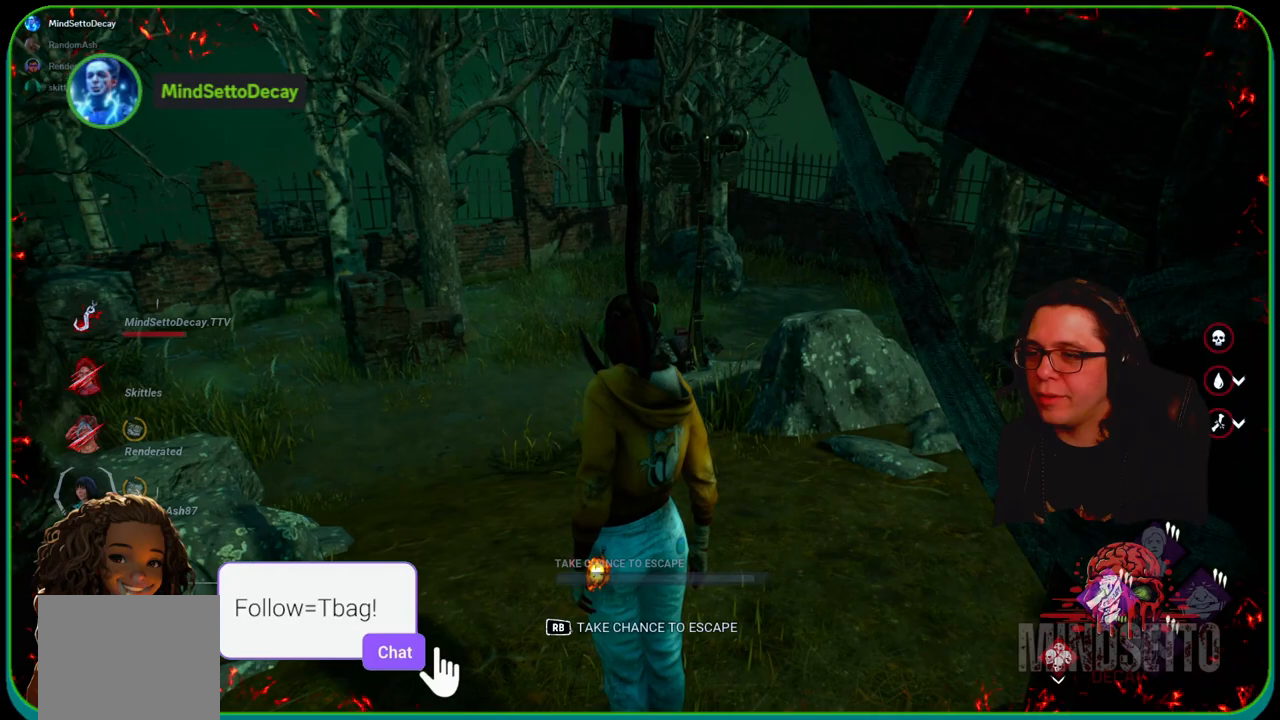
{"buttons": [], "left_stick": "center", "right_stick": "center", "events": [[83, "left_stick", "down-left"], [167, "right_stick", "center"], [500, "left_stick", "center"]]}
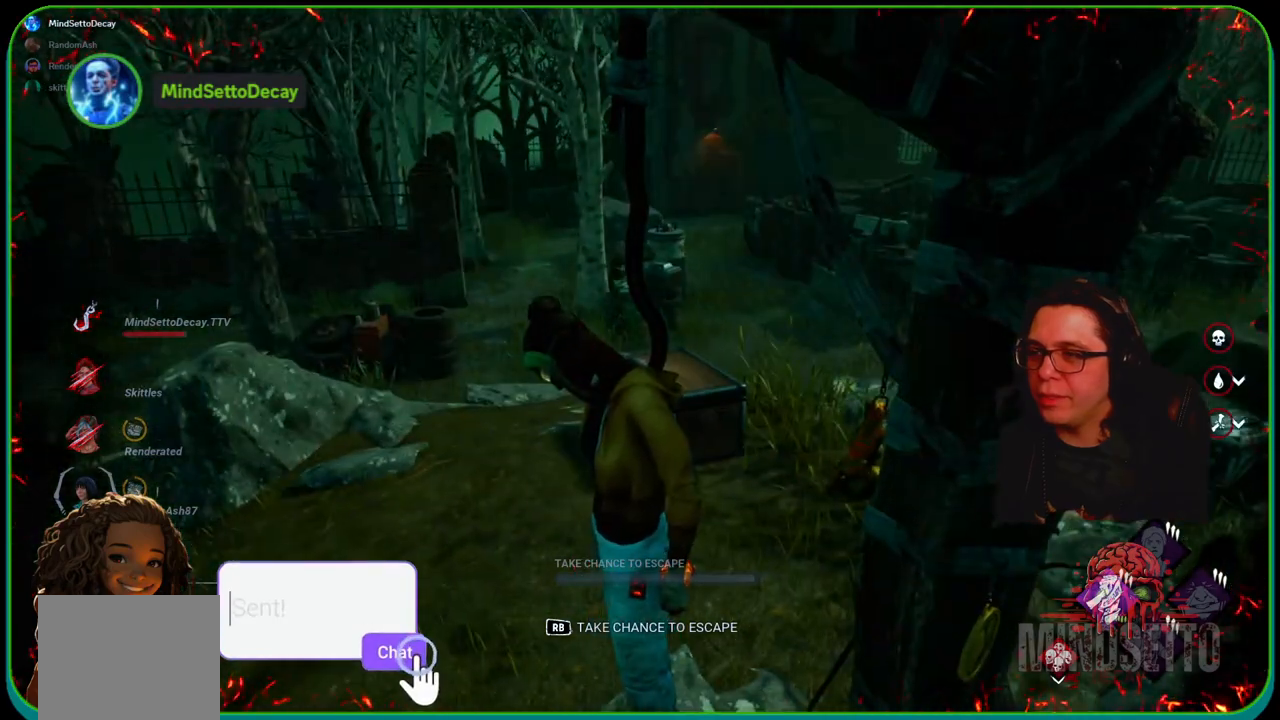
{"buttons": [], "left_stick": "center", "right_stick": "left", "events": [[233, "right_stick", "left"]]}
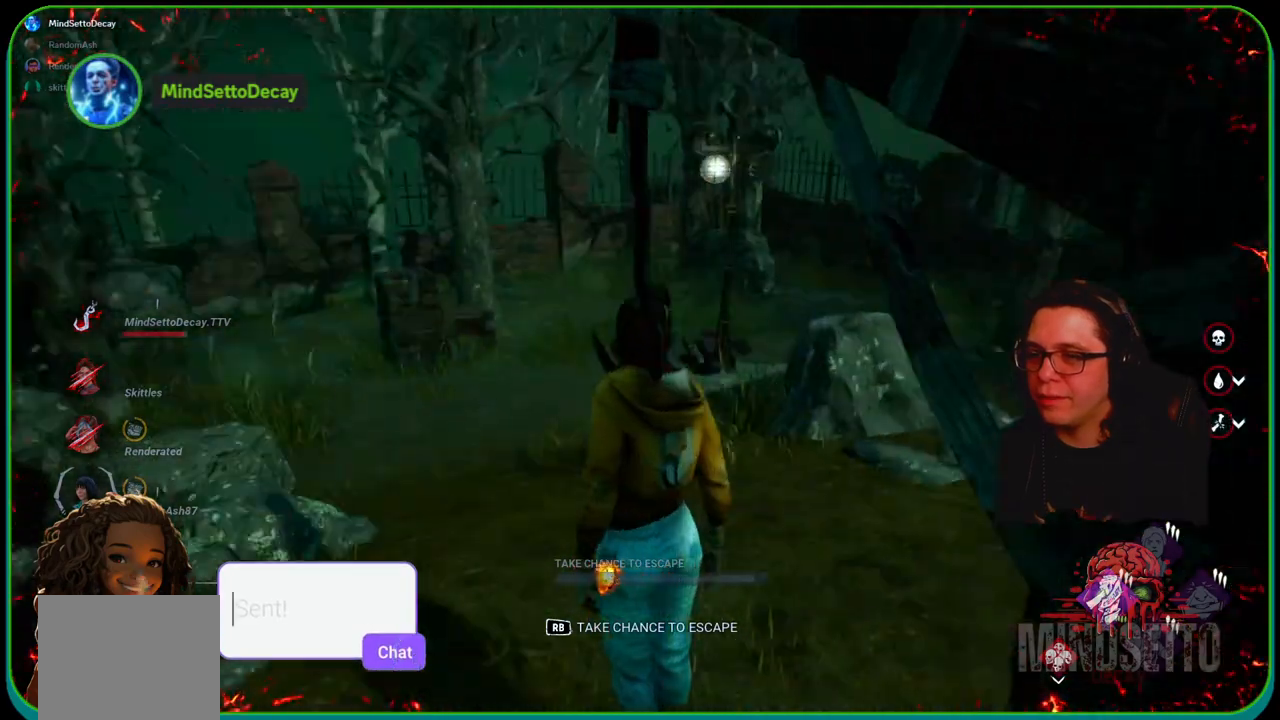
{"buttons": [], "left_stick": "right", "right_stick": "center", "events": [[50, "left_stick", "right"], [67, "right_stick", "center"]]}
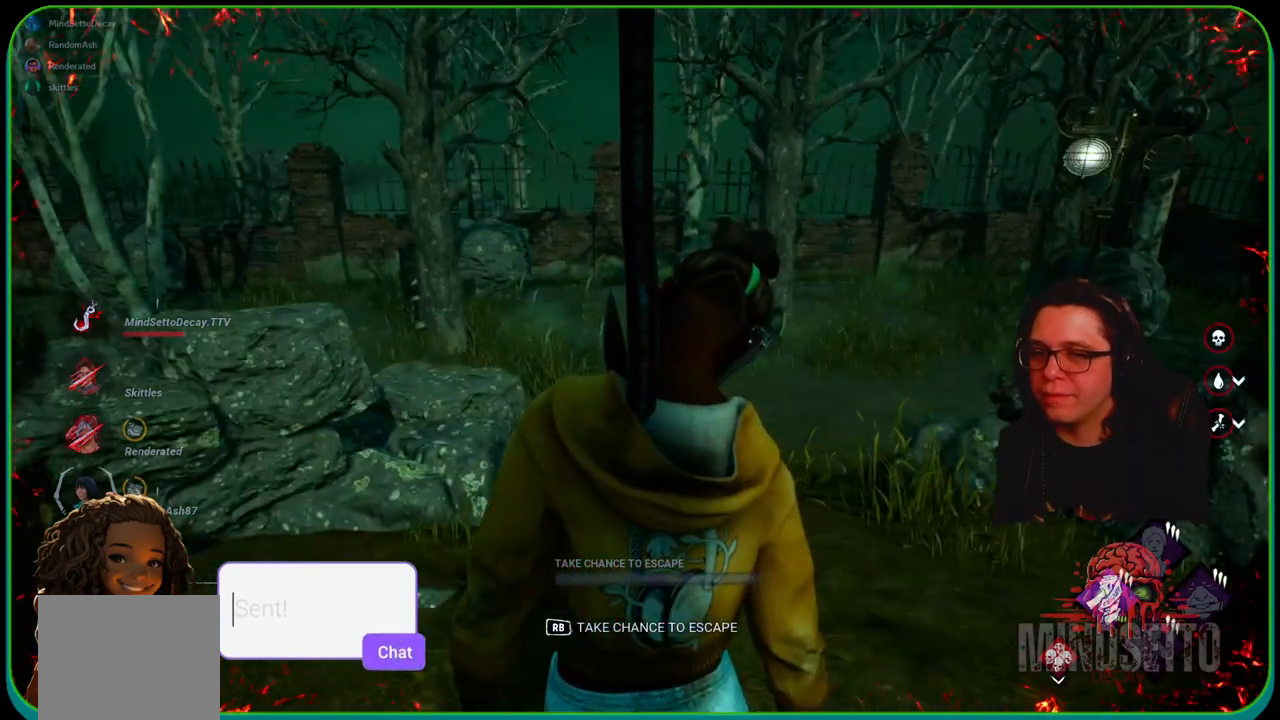
{"buttons": [], "left_stick": "right", "right_stick": "center", "events": [[50, "right_stick", "left"], [433, "right_stick", "center"]]}
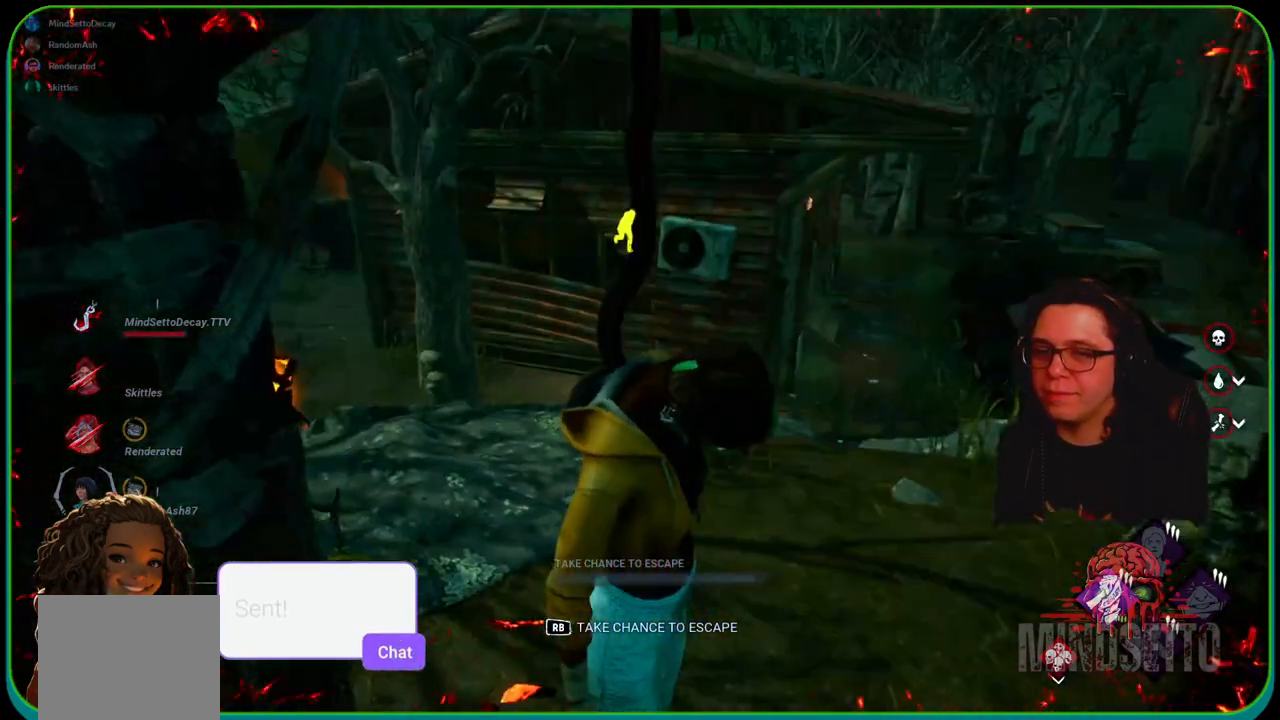
{"buttons": [], "left_stick": "right", "right_stick": "center", "events": []}
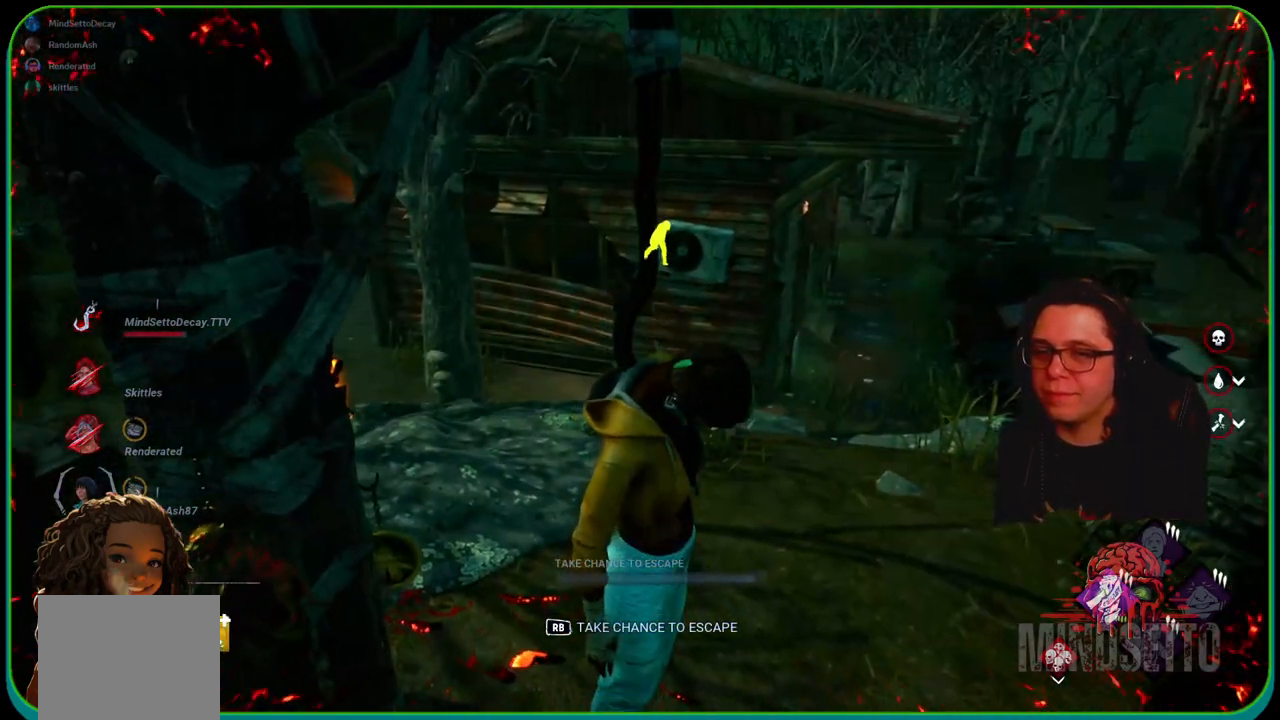
{"buttons": [], "left_stick": "right", "right_stick": "center", "events": []}
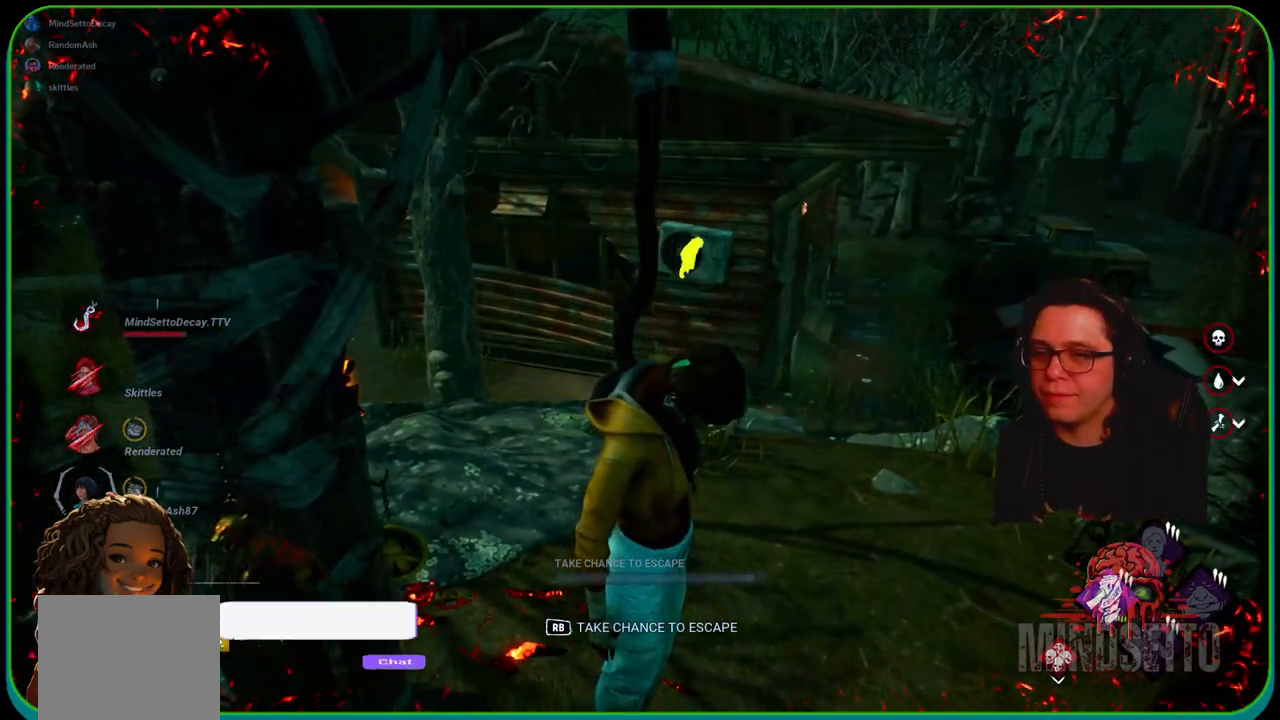
{"buttons": [], "left_stick": "right", "right_stick": "center", "events": []}
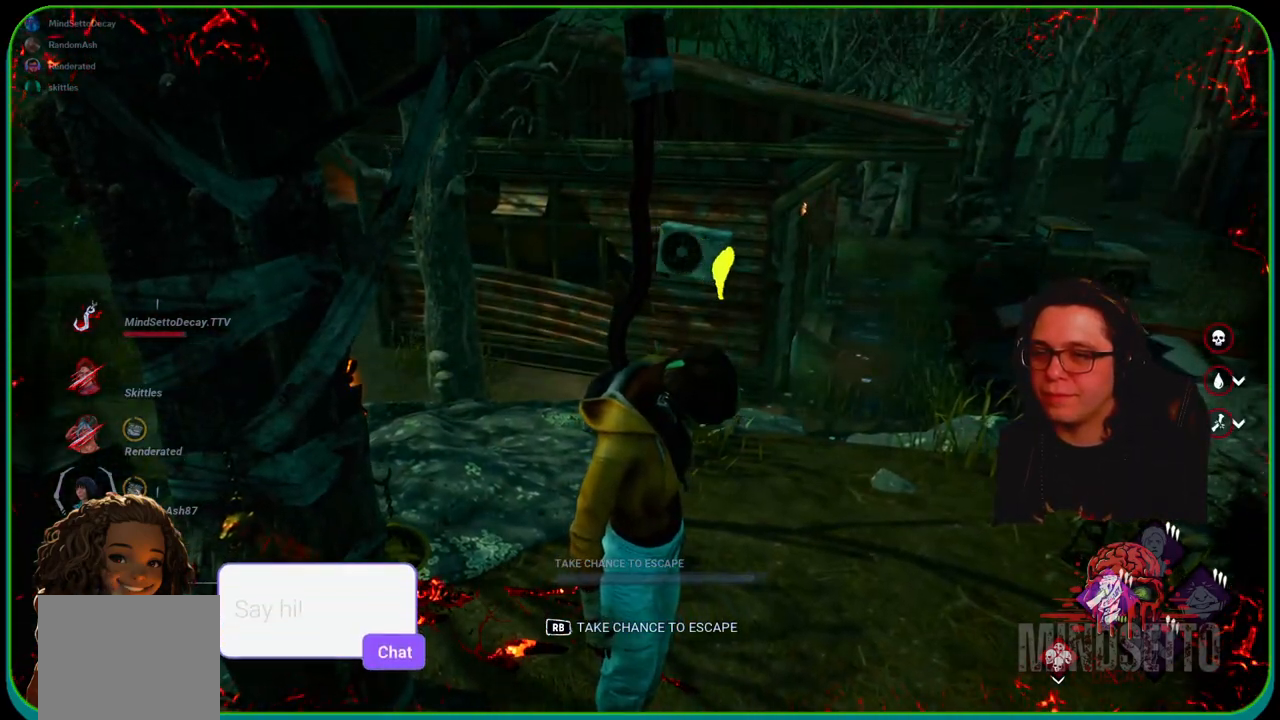
{"buttons": [], "left_stick": "right", "right_stick": "center", "events": []}
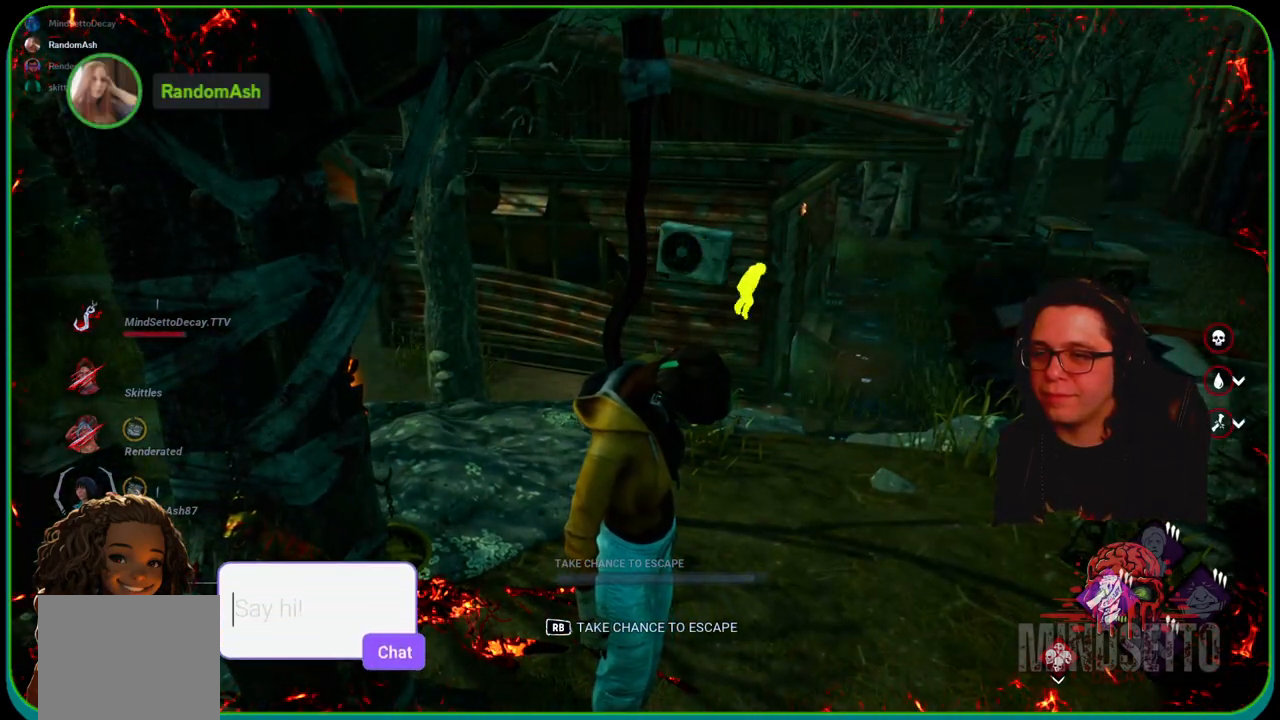
{"buttons": [], "left_stick": "center", "right_stick": "center", "events": [[217, "left_stick", "center"]]}
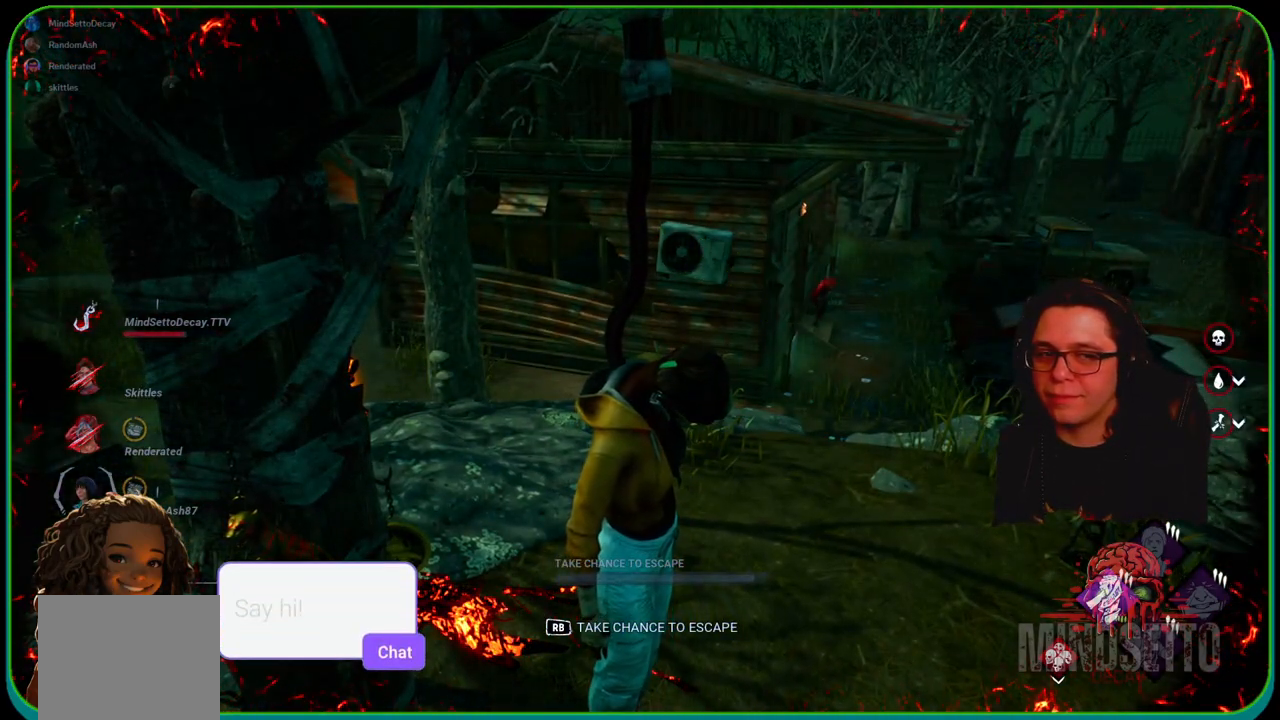
{"buttons": [], "left_stick": "right", "right_stick": "center", "events": [[67, "left_stick", "right"]]}
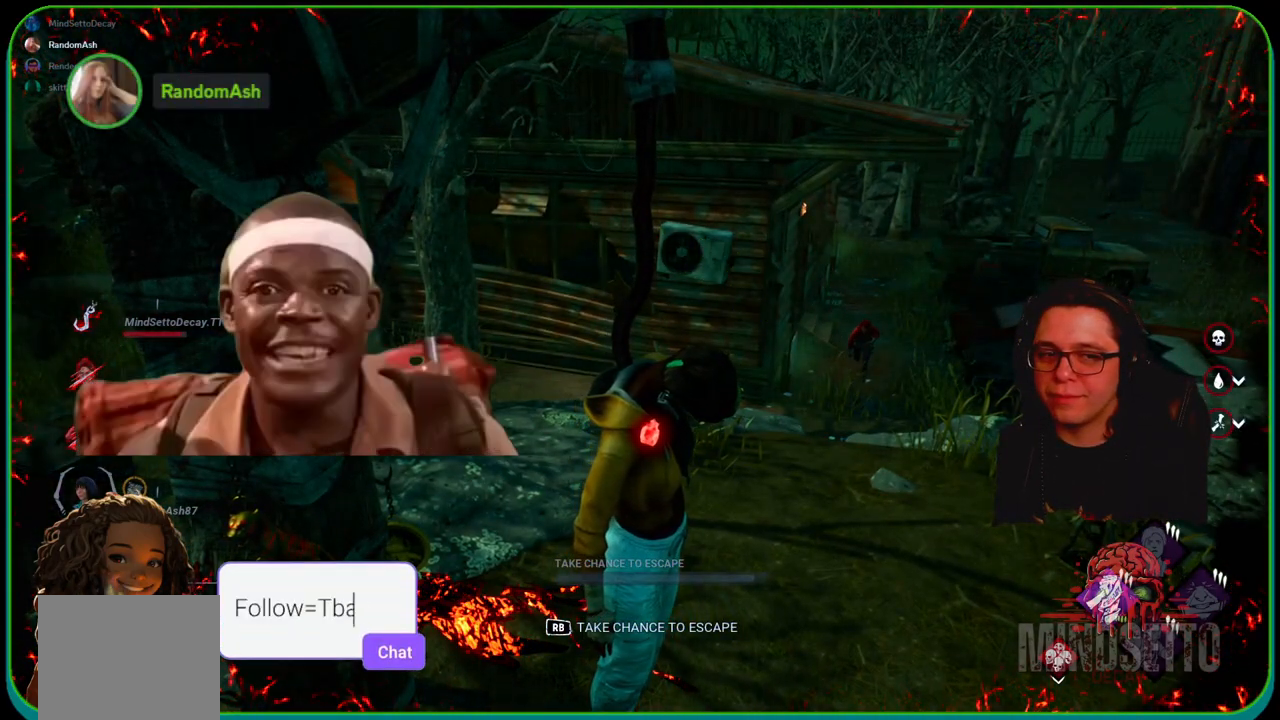
{"buttons": [], "left_stick": "center", "right_stick": "center", "events": [[233, "left_stick", "center"]]}
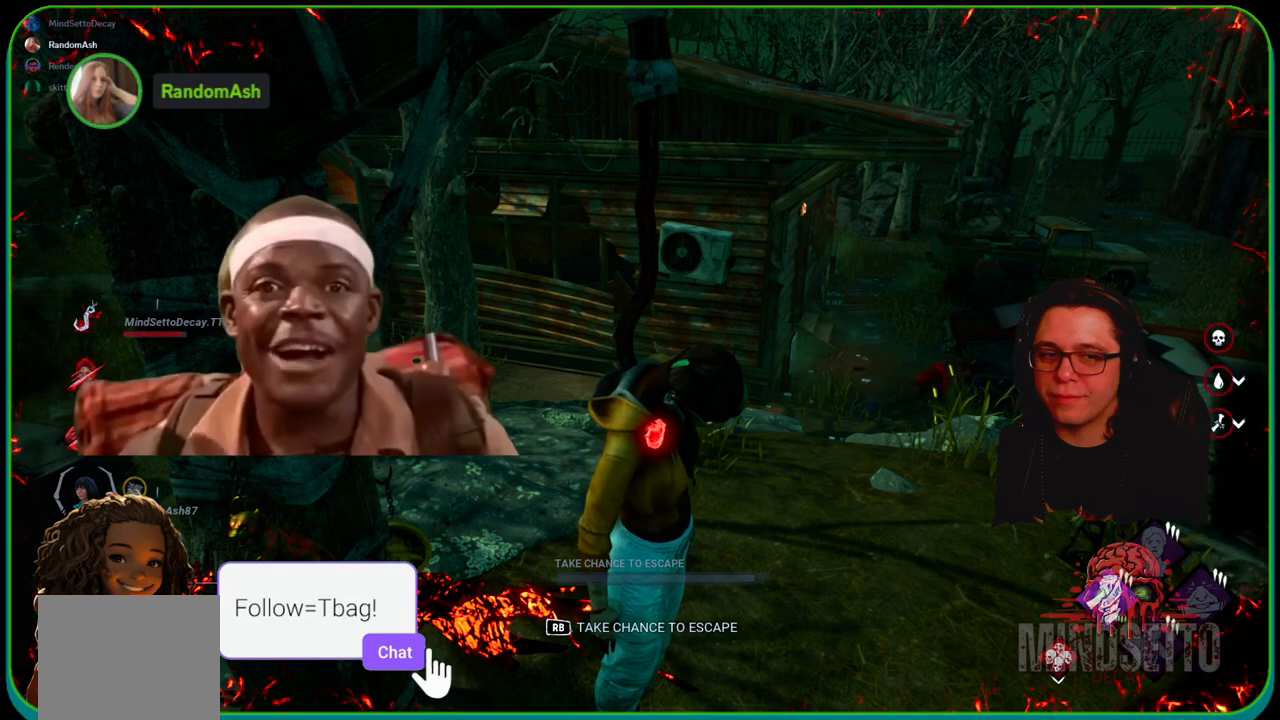
{"buttons": [], "left_stick": "center", "right_stick": "center", "events": [[67, "right_stick", "left"], [233, "right_stick", "center"]]}